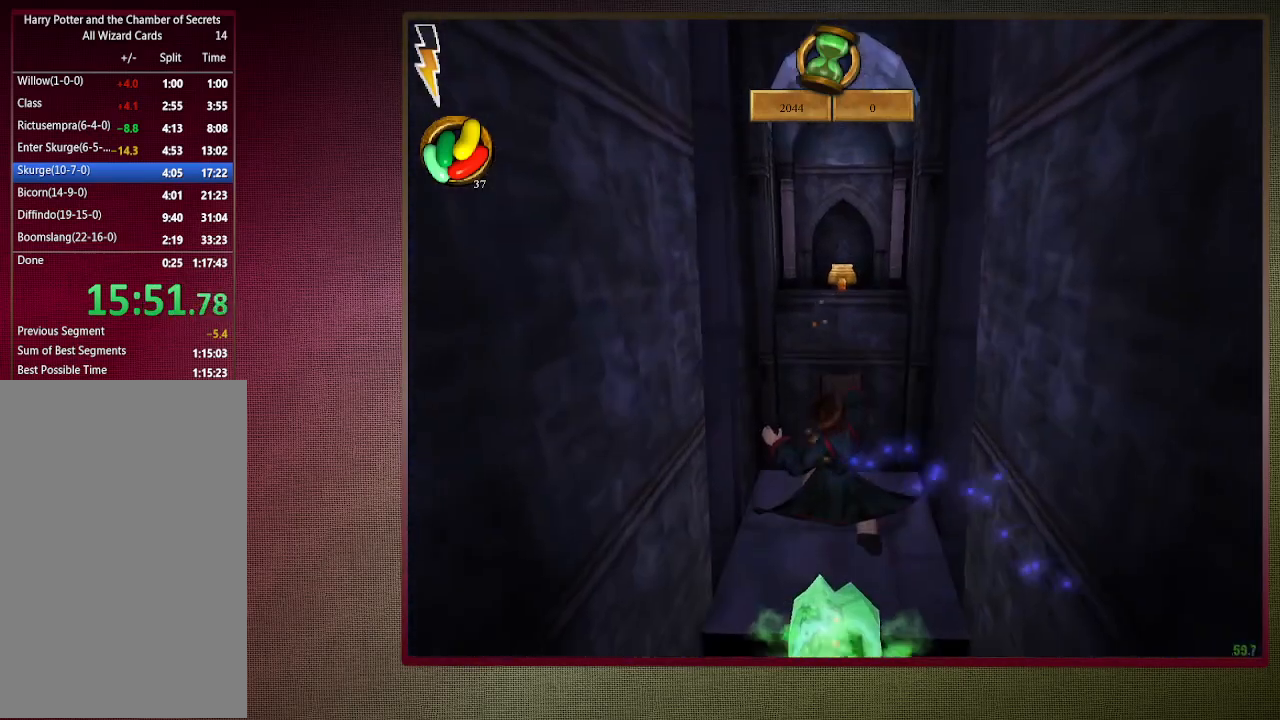
Gameplay with keyboard and mouse; each line is a JSON object with the keys and mouse buttons held at the frame after it. "events" lists presses ("down") and releases ("up") of "1", "2", "3", "4", "a", "alt", "c", "ctrl", "d", "down", "e", "escape", "f1", "left", "q", "return", "right", "s", "shift", "space", "tab", "up", "v", "w", "x", "z", "mouse_left", "mouse_wheel" and "mouse_right" between this image and that frame as [ms after this image, input, new state], when the widget could be followed in between. "mouse_left", "mouse_wheel", "mouse_right" = the "left", "wheel", "right" buttons of the "mouse" list. No other keys are recorded. "wheel" means that the mouse wheel is clicked or scrolled. Mouse movement is not recorded.
{"keys": ["shift", "space", "w"], "mouse": [], "events": []}
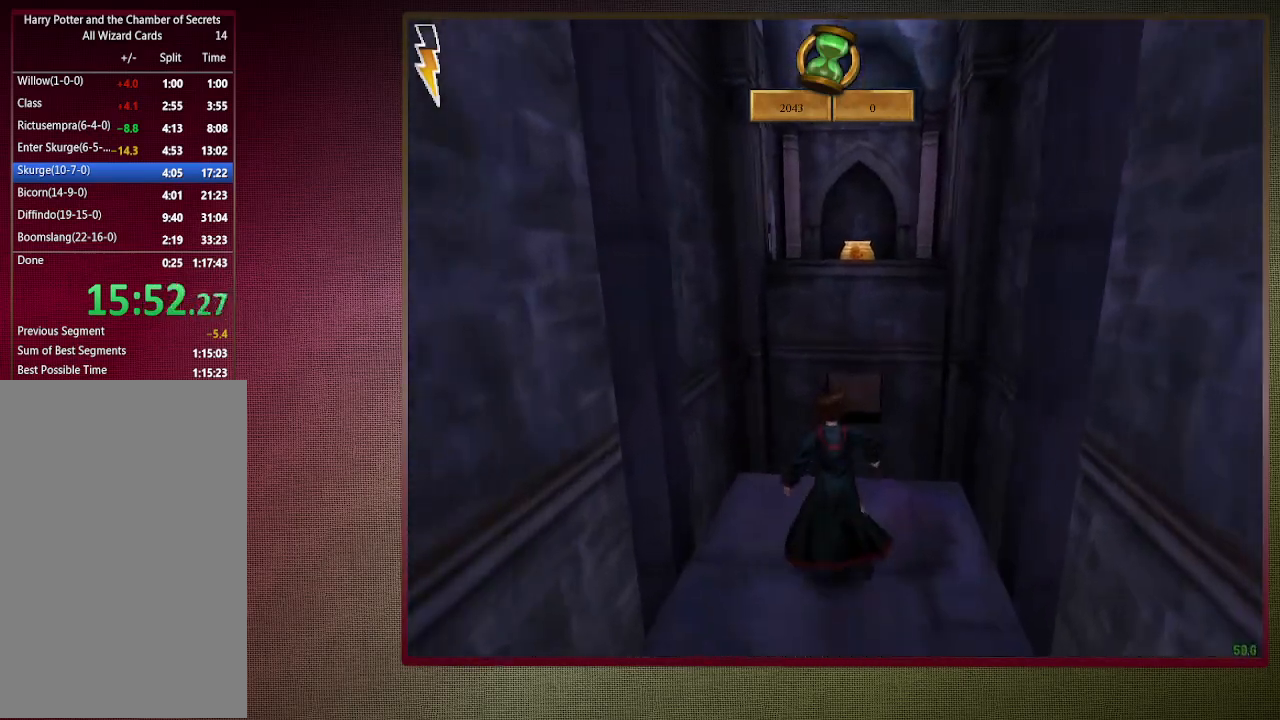
{"keys": ["shift", "space", "w"], "mouse": [], "events": [[317, "mouse_left", "down"], [317, "mouse_right", "down"], [467, "mouse_left", "up"], [467, "mouse_right", "up"]]}
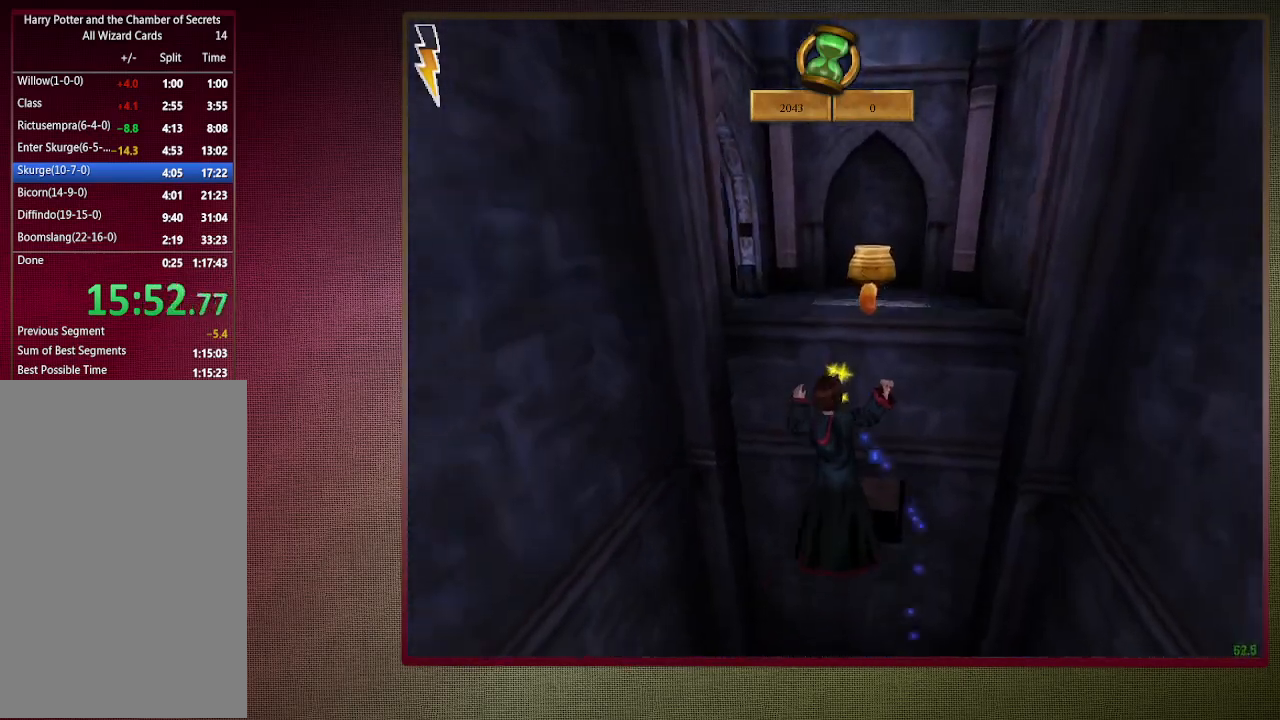
{"keys": ["shift", "space", "w"], "mouse": [], "events": [[67, "mouse_left", "down"], [167, "mouse_left", "up"], [250, "mouse_left", "down"], [383, "mouse_left", "up"]]}
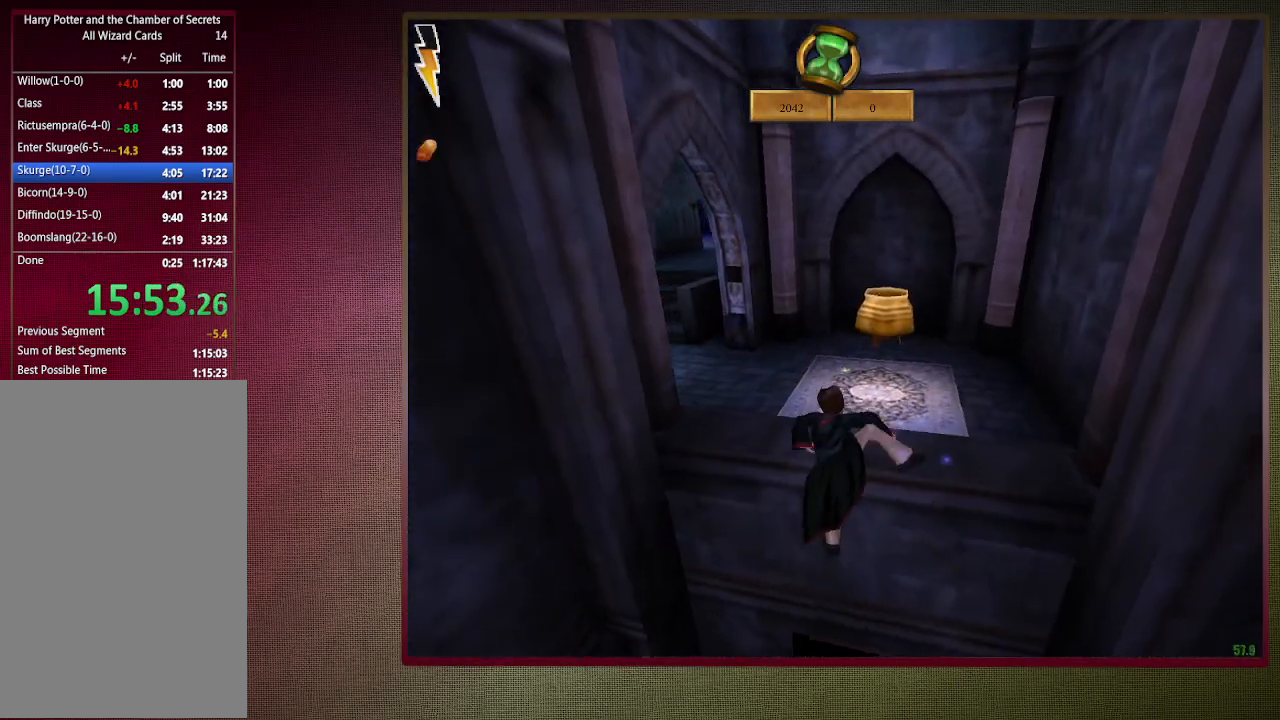
{"keys": ["shift", "space", "w"], "mouse": [], "events": []}
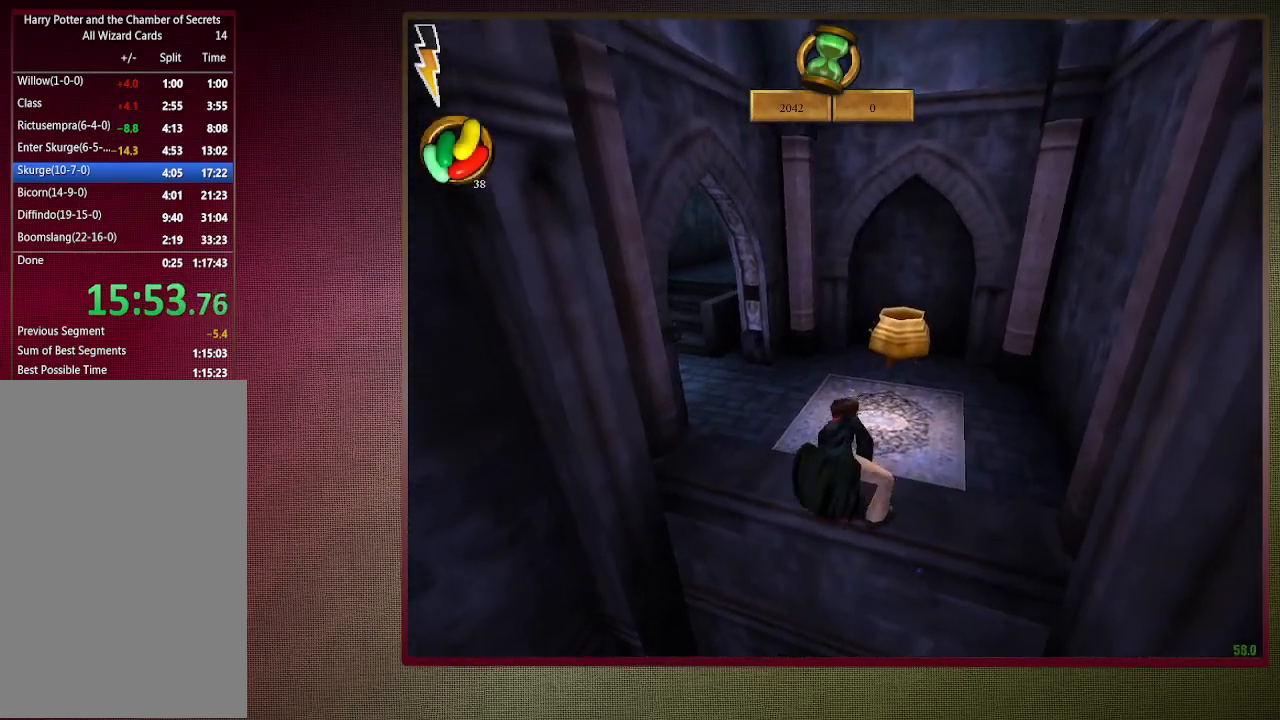
{"keys": ["shift", "space", "w"], "mouse": [], "events": []}
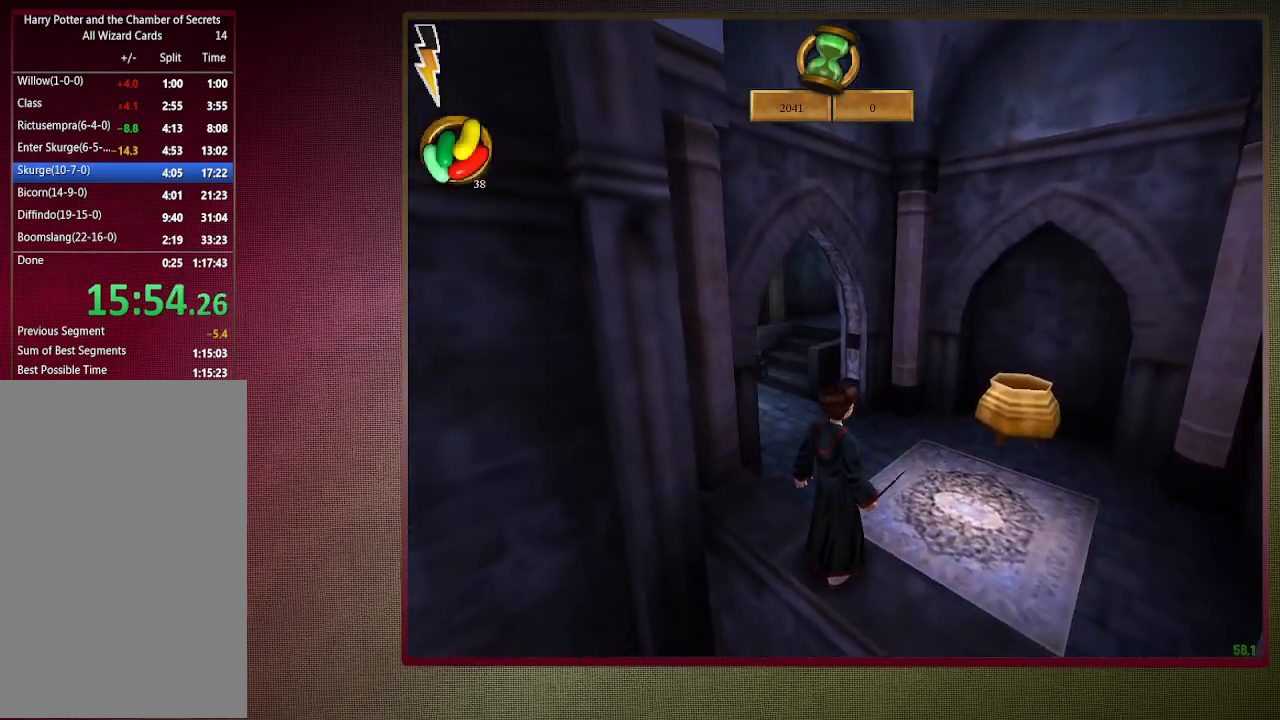
{"keys": ["shift", "space", "w"], "mouse": [], "events": []}
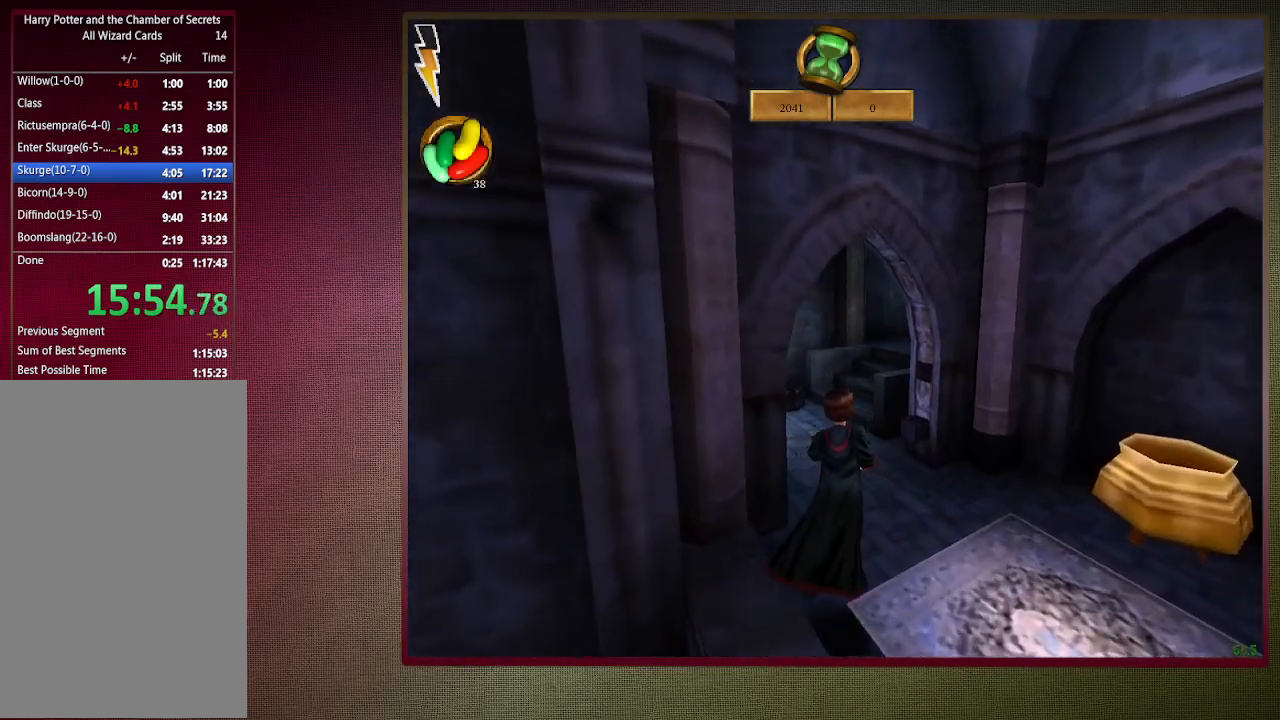
{"keys": ["a", "shift", "space", "w"], "mouse": [], "events": [[500, "a", "down"]]}
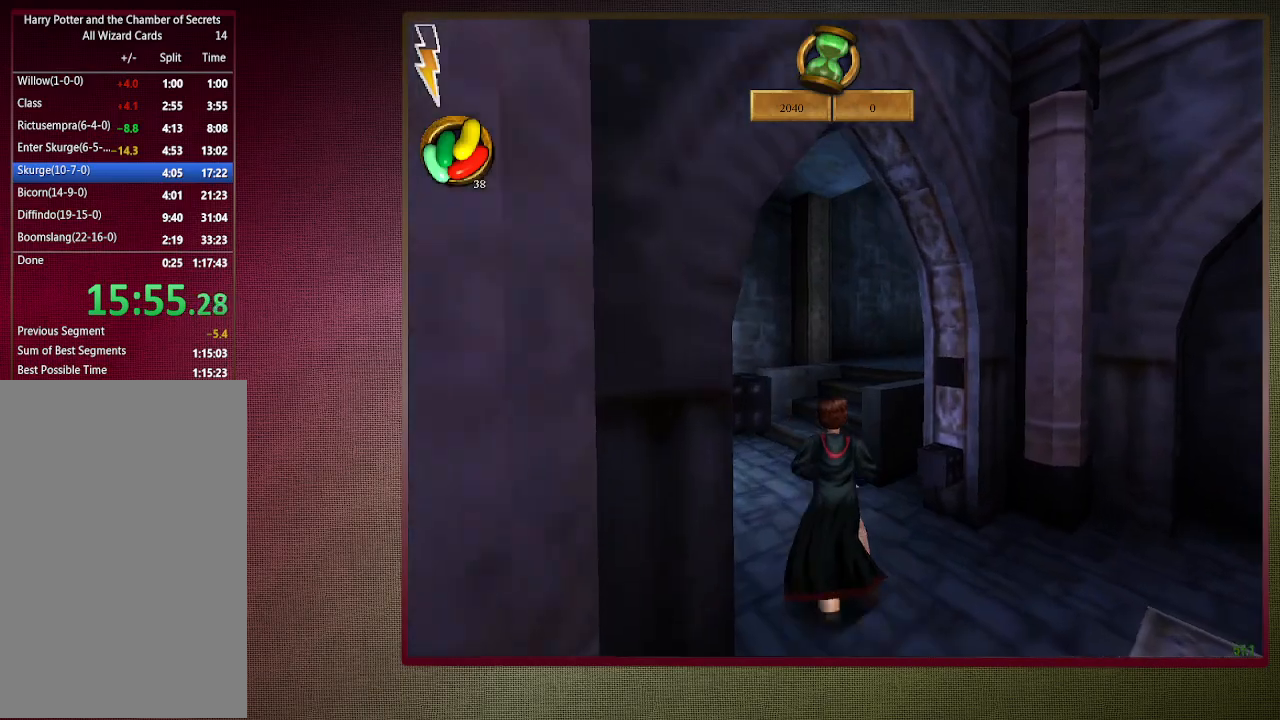
{"keys": ["shift", "space", "w"], "mouse": [], "events": [[467, "a", "up"]]}
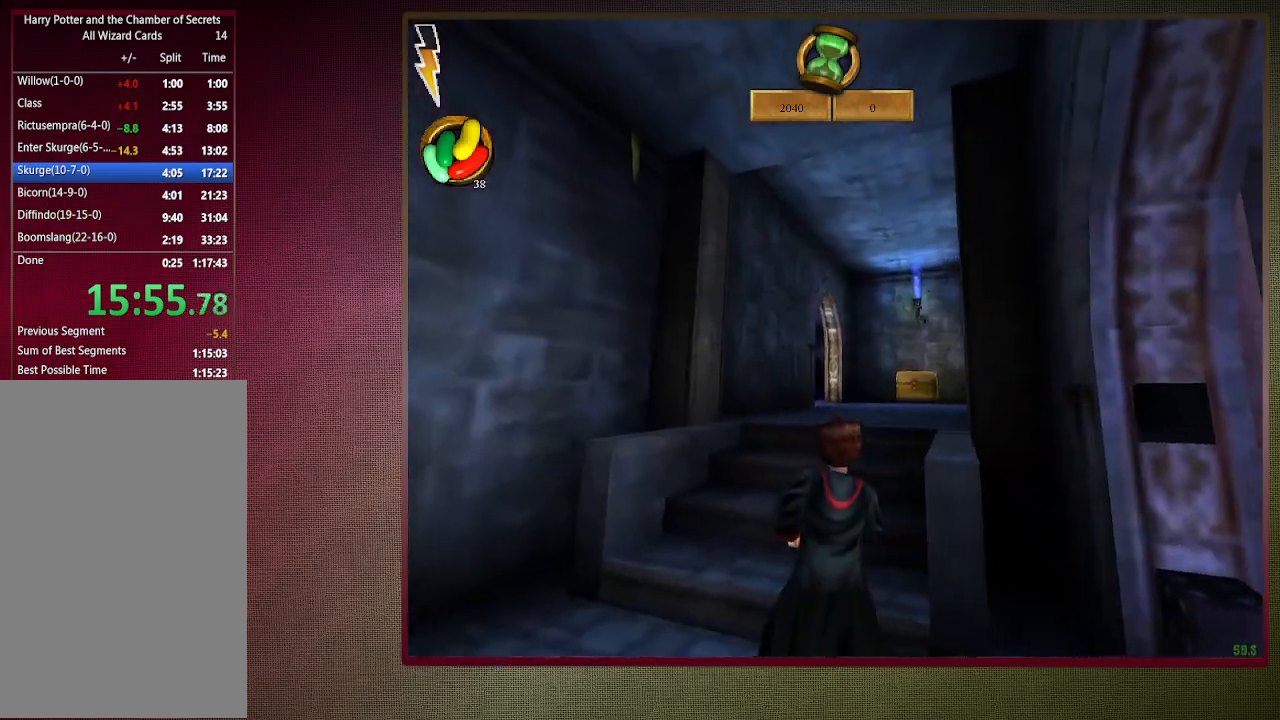
{"keys": ["shift", "space", "w"], "mouse": [], "events": []}
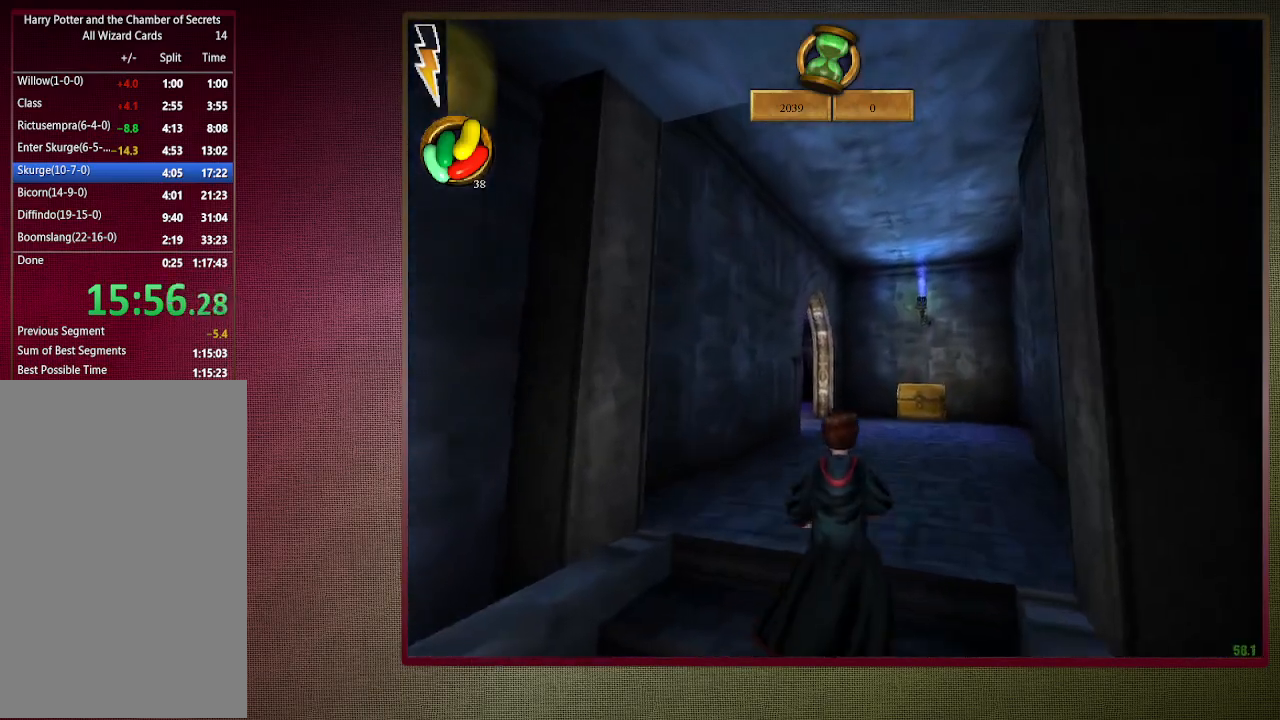
{"keys": ["d", "shift", "space", "w"], "mouse": [], "events": [[400, "d", "down"]]}
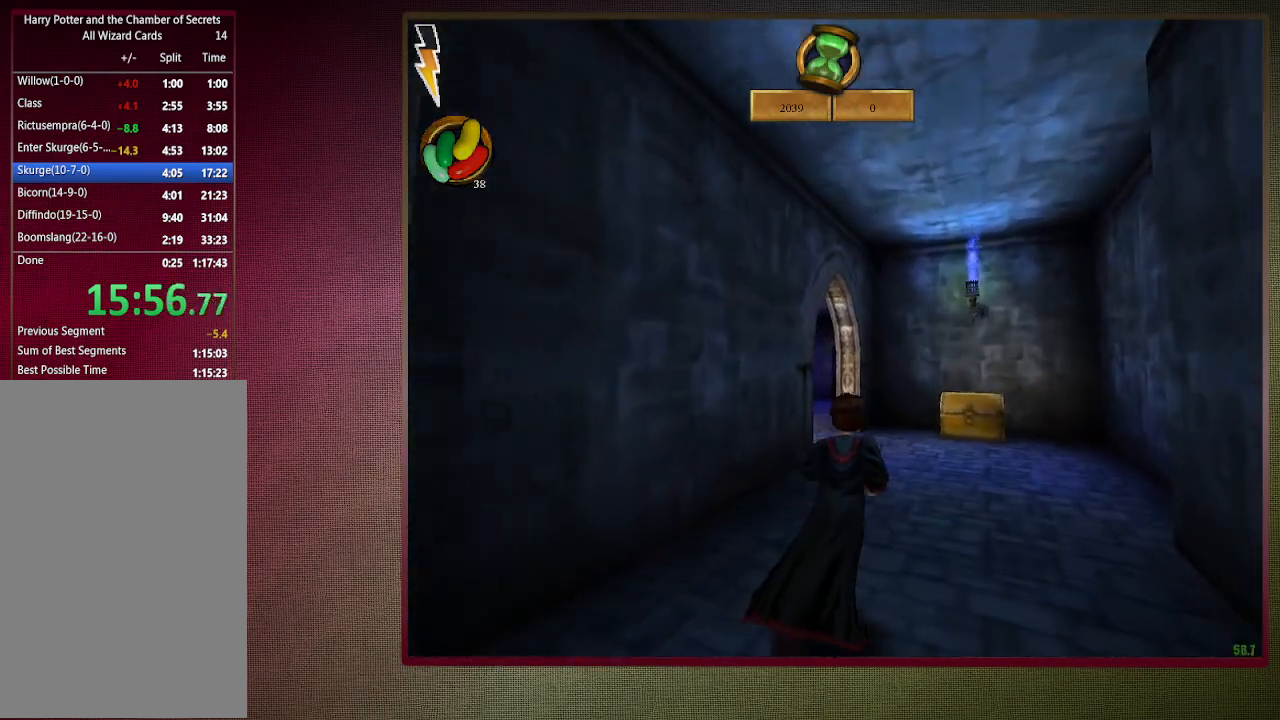
{"keys": ["d", "shift", "space", "w"], "mouse": [], "events": []}
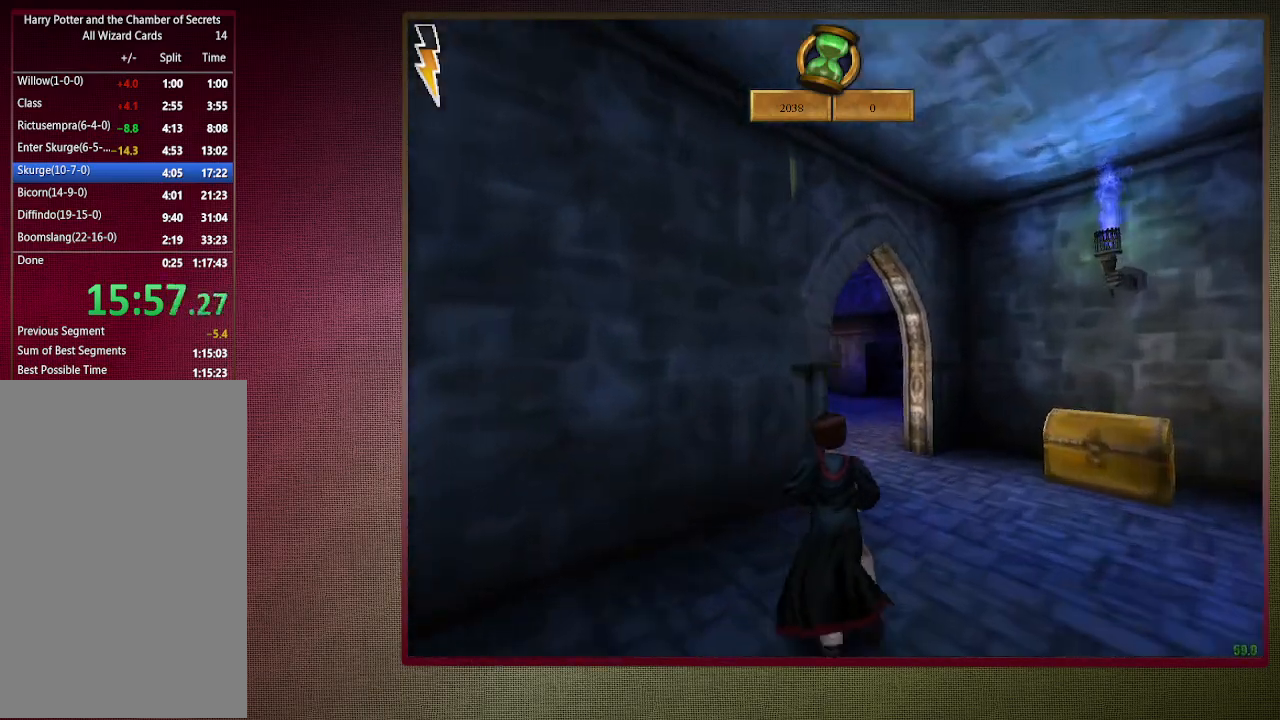
{"keys": ["d", "shift", "space", "w"], "mouse": [], "events": [[200, "mouse_left", "down"], [283, "mouse_left", "up"], [400, "mouse_left", "down"], [467, "mouse_left", "up"]]}
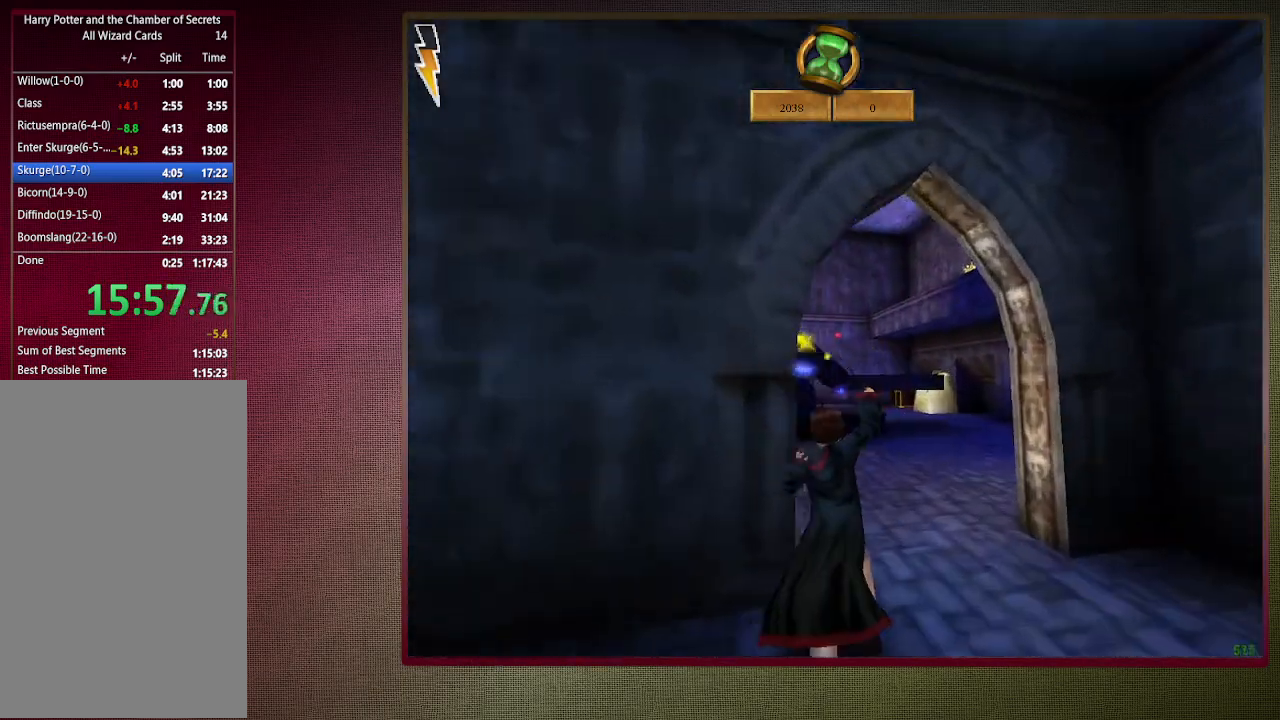
{"keys": ["shift", "space", "w"], "mouse": ["left"], "events": [[67, "mouse_left", "down"], [167, "mouse_left", "up"], [217, "d", "up"], [267, "mouse_left", "down"], [400, "mouse_left", "up"], [450, "mouse_left", "down"]]}
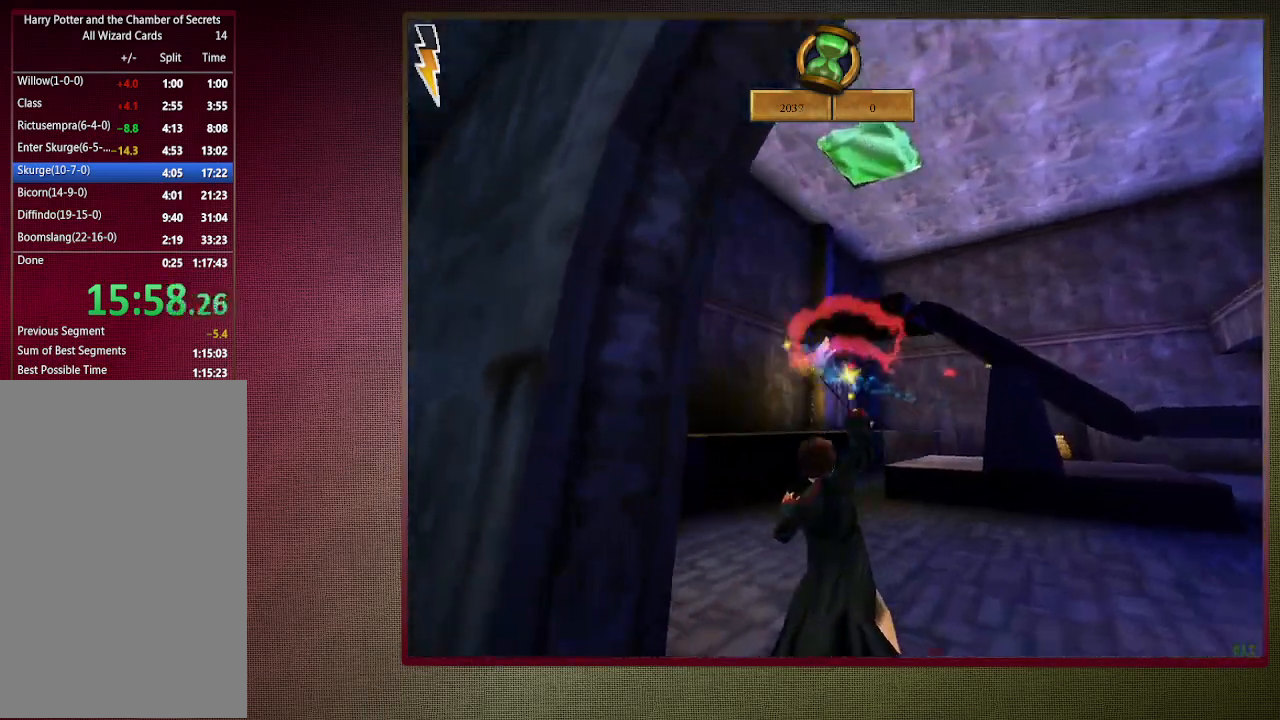
{"keys": ["a", "shift", "space", "w"], "mouse": [], "events": [[50, "a", "down"], [83, "mouse_left", "up"], [133, "mouse_left", "down"], [233, "a", "up"], [267, "mouse_left", "up"], [417, "a", "down"]]}
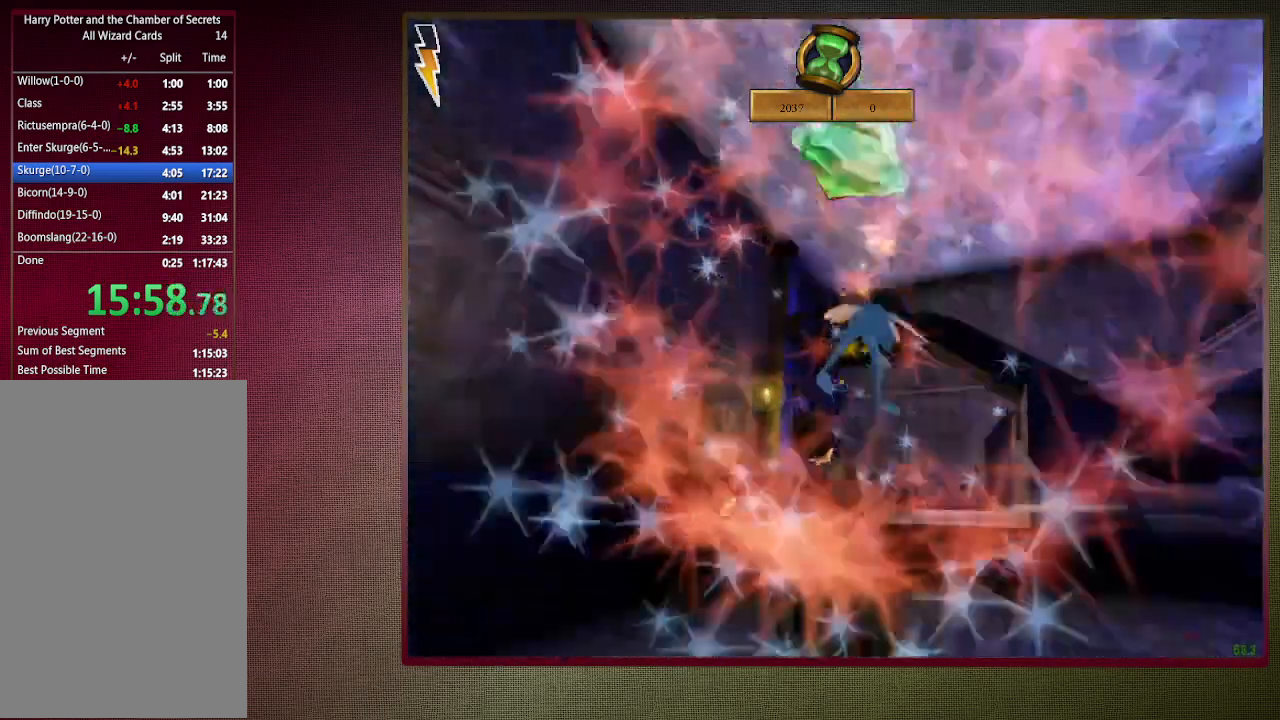
{"keys": ["shift", "space", "w"], "mouse": [], "events": [[200, "a", "up"], [200, "mouse_left", "down"], [300, "mouse_left", "up"], [383, "mouse_left", "down"], [483, "mouse_left", "up"]]}
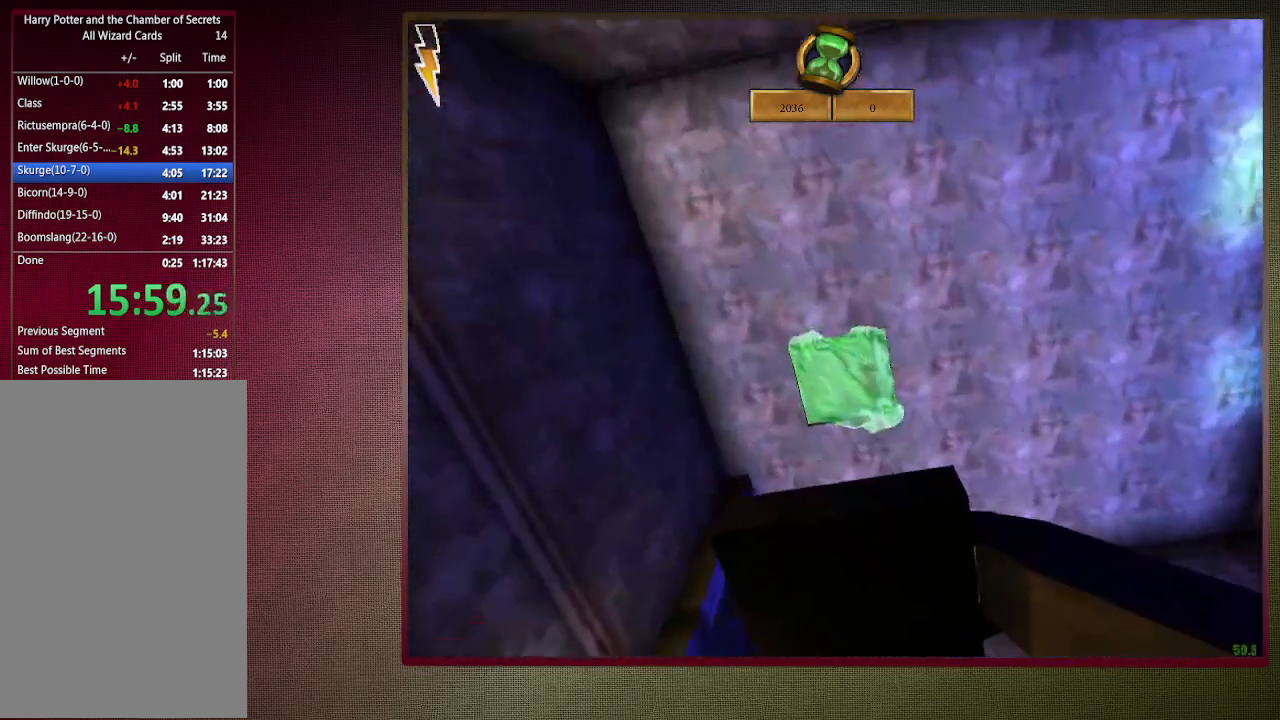
{"keys": ["s", "space"], "mouse": [], "events": [[67, "mouse_left", "down"], [117, "w", "up"], [167, "mouse_left", "up"], [250, "mouse_left", "down"], [250, "shift", "up"], [350, "mouse_left", "up"], [350, "s", "down"]]}
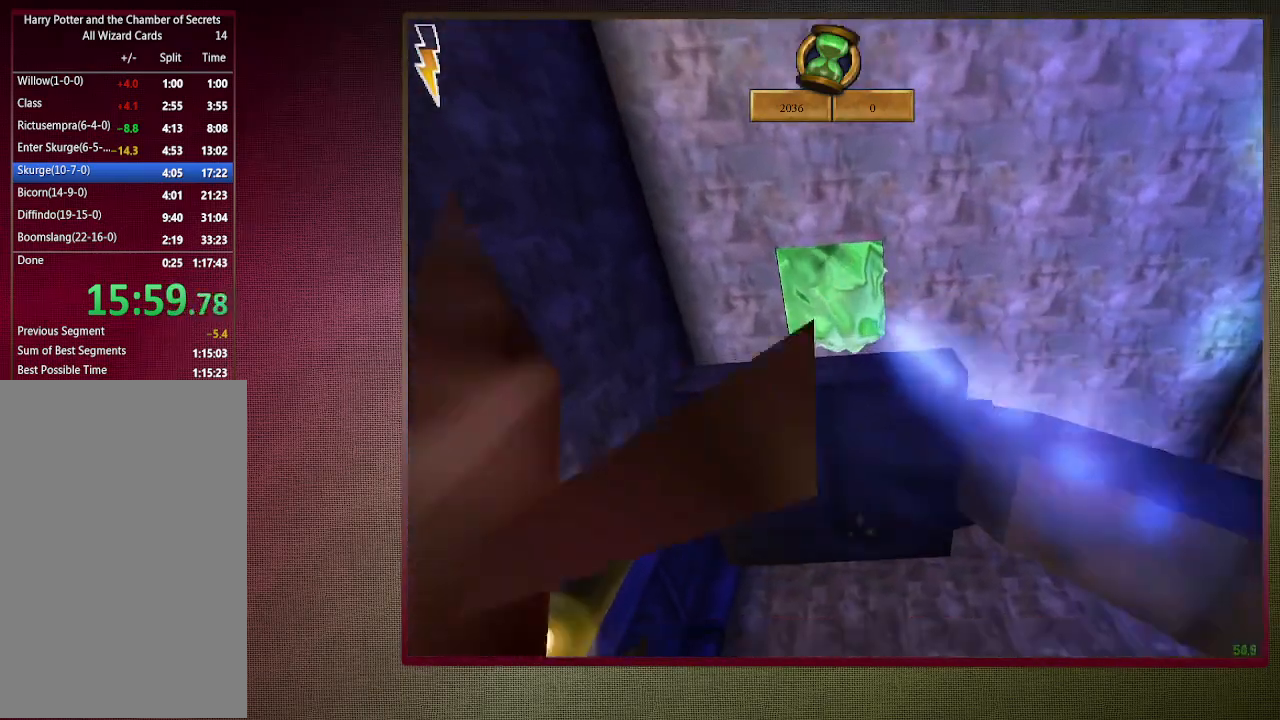
{"keys": ["s", "space"], "mouse": [], "events": []}
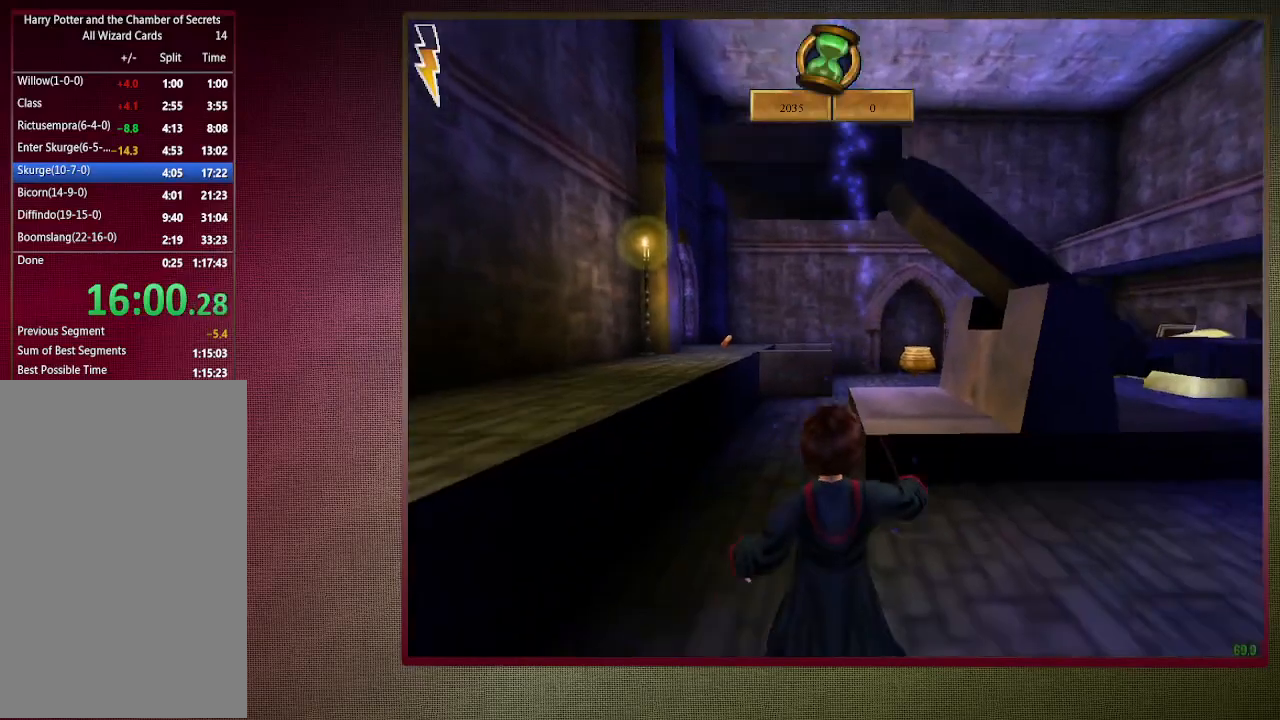
{"keys": ["shift", "space", "w"], "mouse": [], "events": [[17, "s", "up"], [100, "shift", "down"], [100, "w", "down"], [333, "d", "down"], [433, "d", "up"]]}
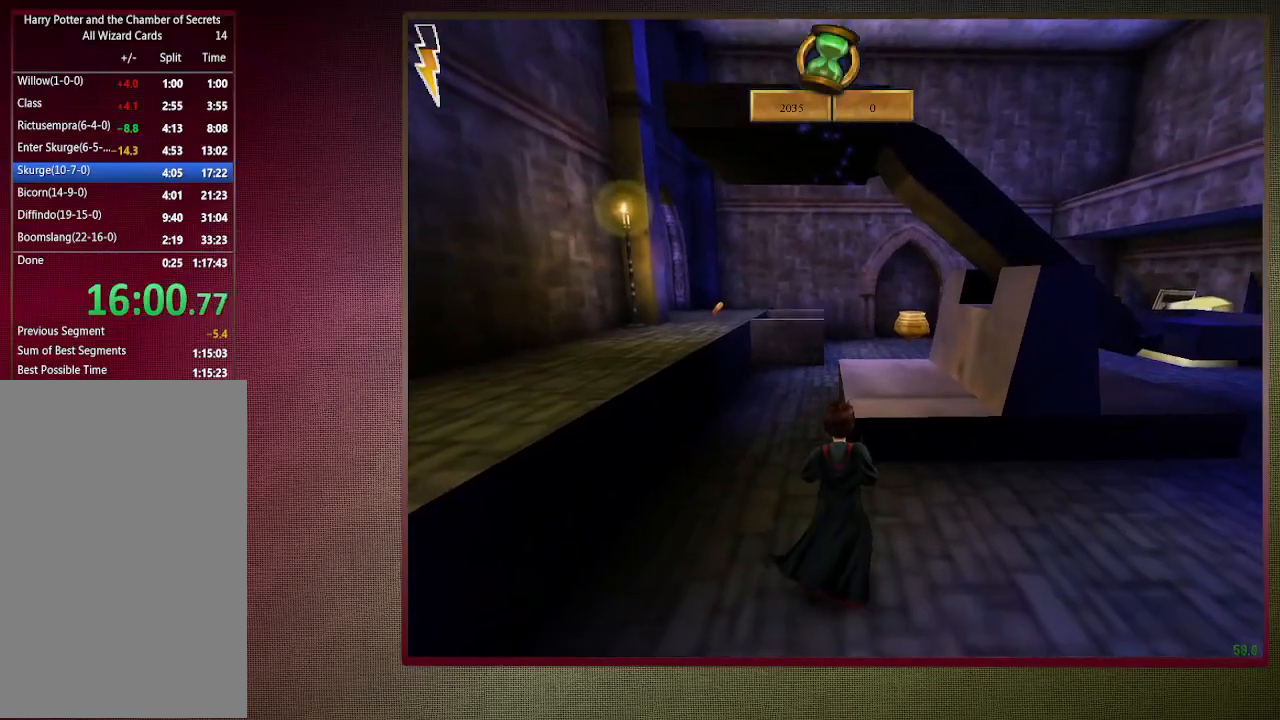
{"keys": ["escape"], "mouse": [], "events": [[350, "w", "up"], [400, "shift", "up"], [400, "space", "up"], [450, "escape", "down"]]}
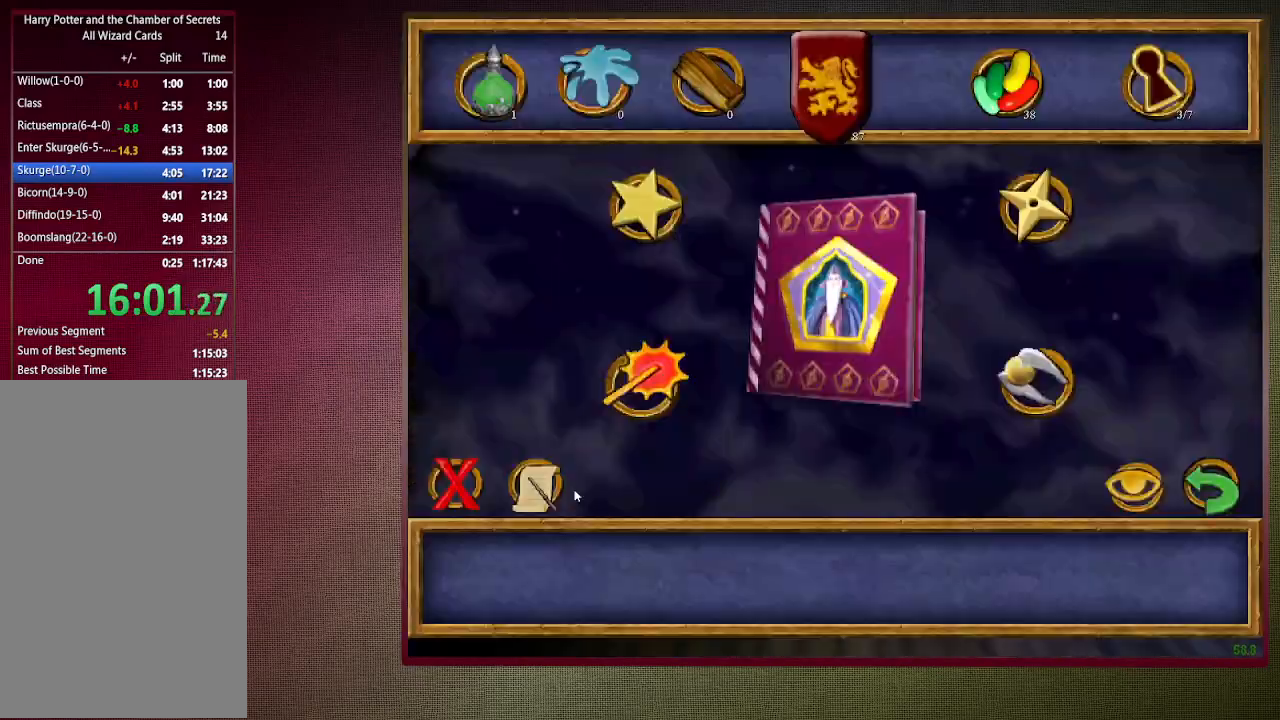
{"keys": [], "mouse": [], "events": [[50, "escape", "up"]]}
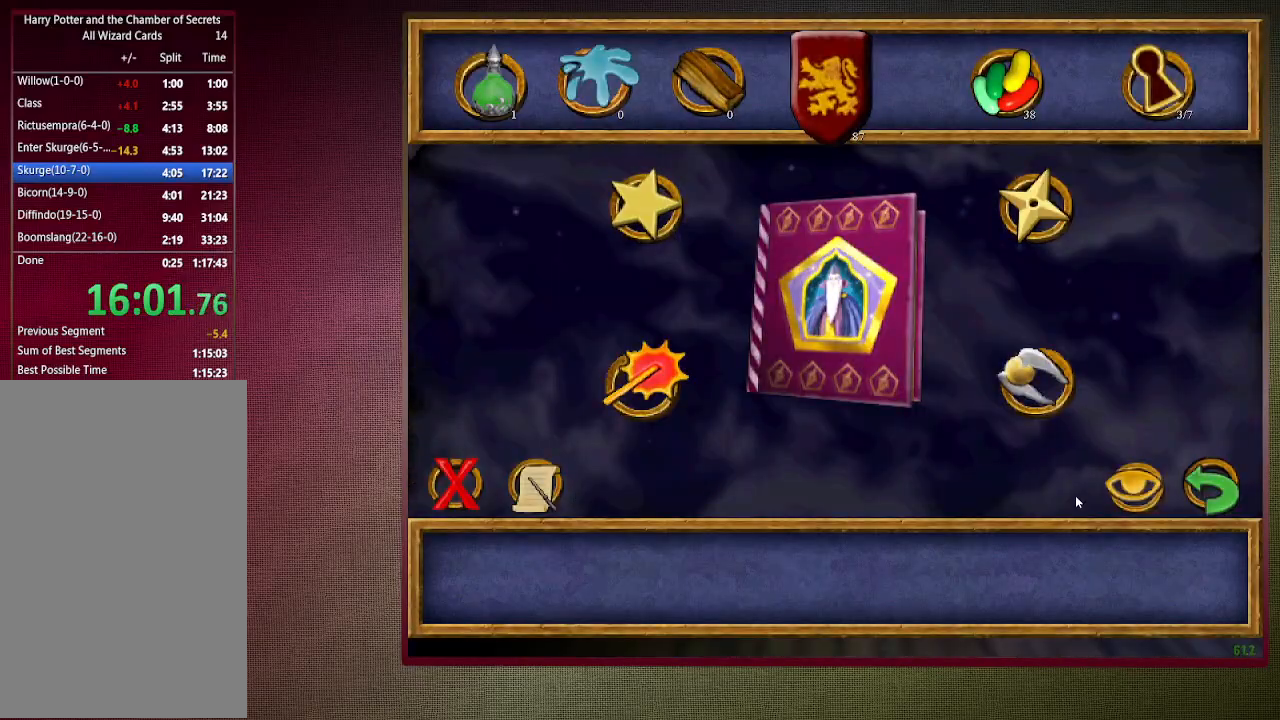
{"keys": [], "mouse": [], "events": [[150, "mouse_left", "down"], [250, "f1", "down"], [300, "mouse_left", "up"], [350, "f1", "up"]]}
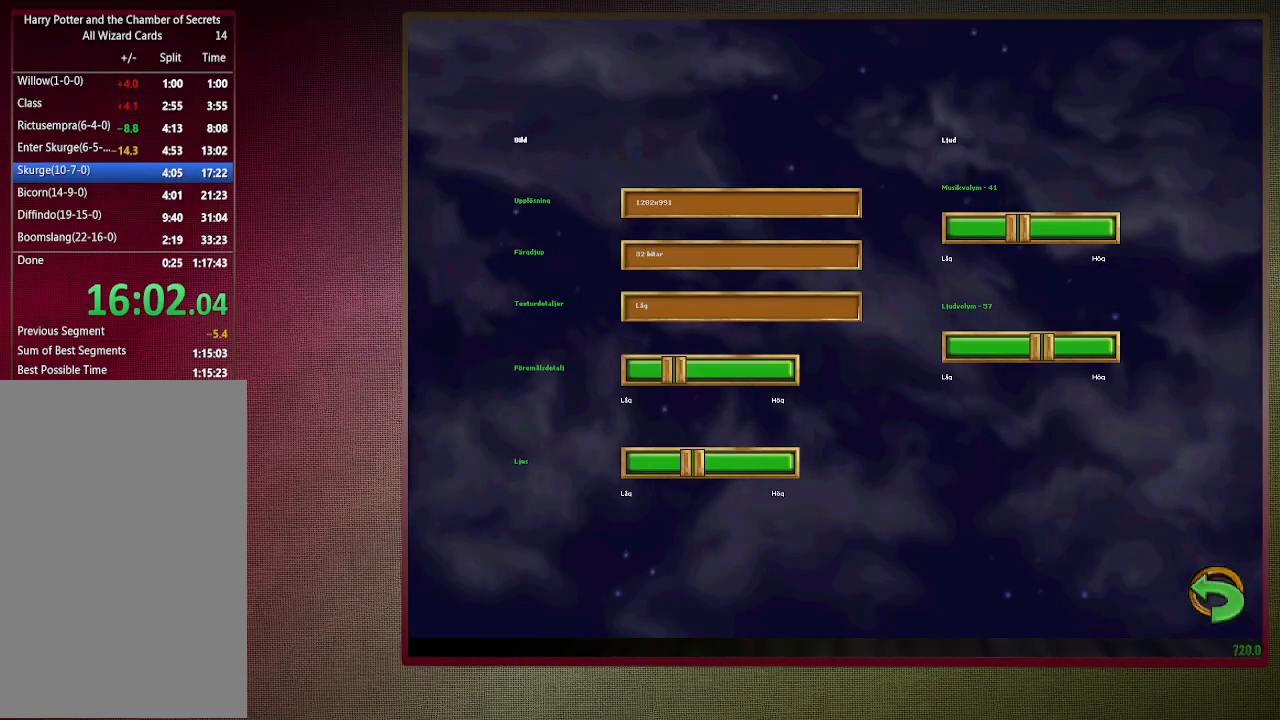
{"keys": ["left", "right"], "mouse": [], "events": [[217, "mouse_left", "down"], [250, "right", "down"], [300, "mouse_left", "up"], [400, "left", "down"], [400, "mouse_left", "down"], [450, "right", "up"], [500, "mouse_left", "up"], [500, "right", "down"]]}
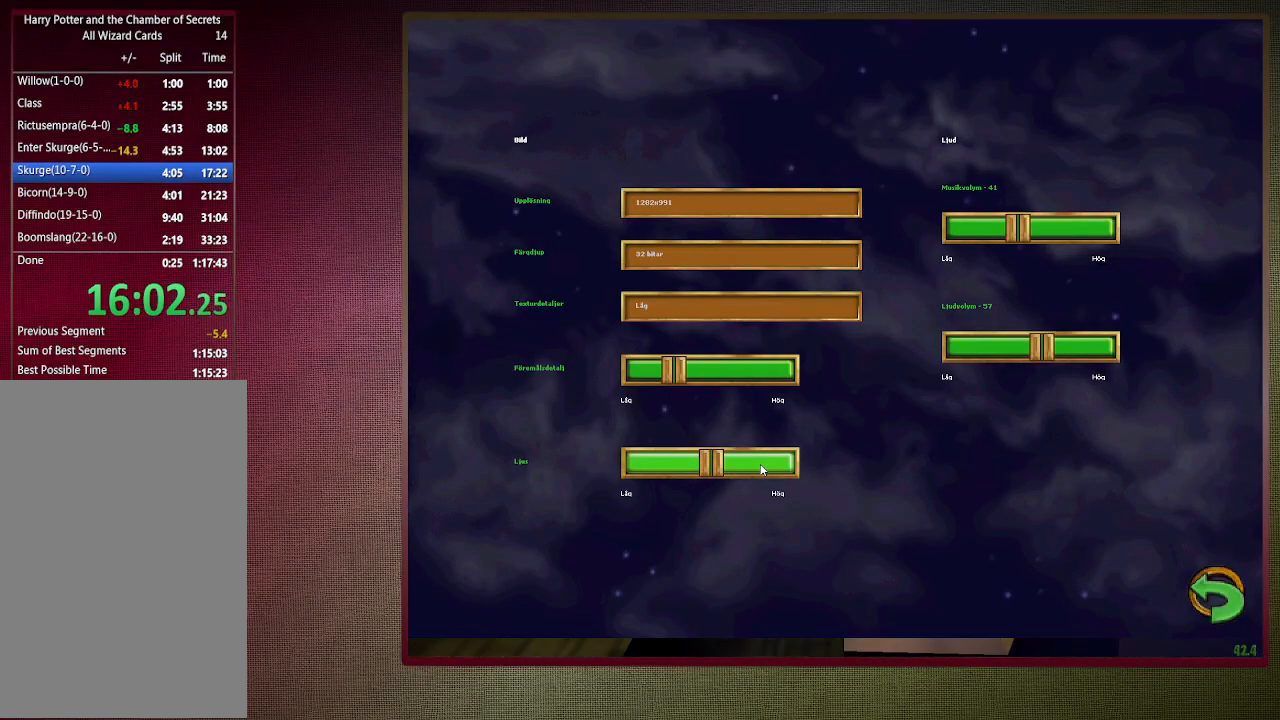
{"keys": ["right"], "mouse": ["left"], "events": [[50, "left", "up"], [83, "mouse_left", "down"], [133, "left", "down"], [133, "right", "up"], [183, "mouse_left", "up"], [233, "mouse_left", "down"], [233, "right", "down"], [267, "left", "up"], [317, "left", "down"], [367, "mouse_left", "up"], [367, "right", "up"], [417, "mouse_left", "down"], [467, "left", "up"], [467, "right", "down"]]}
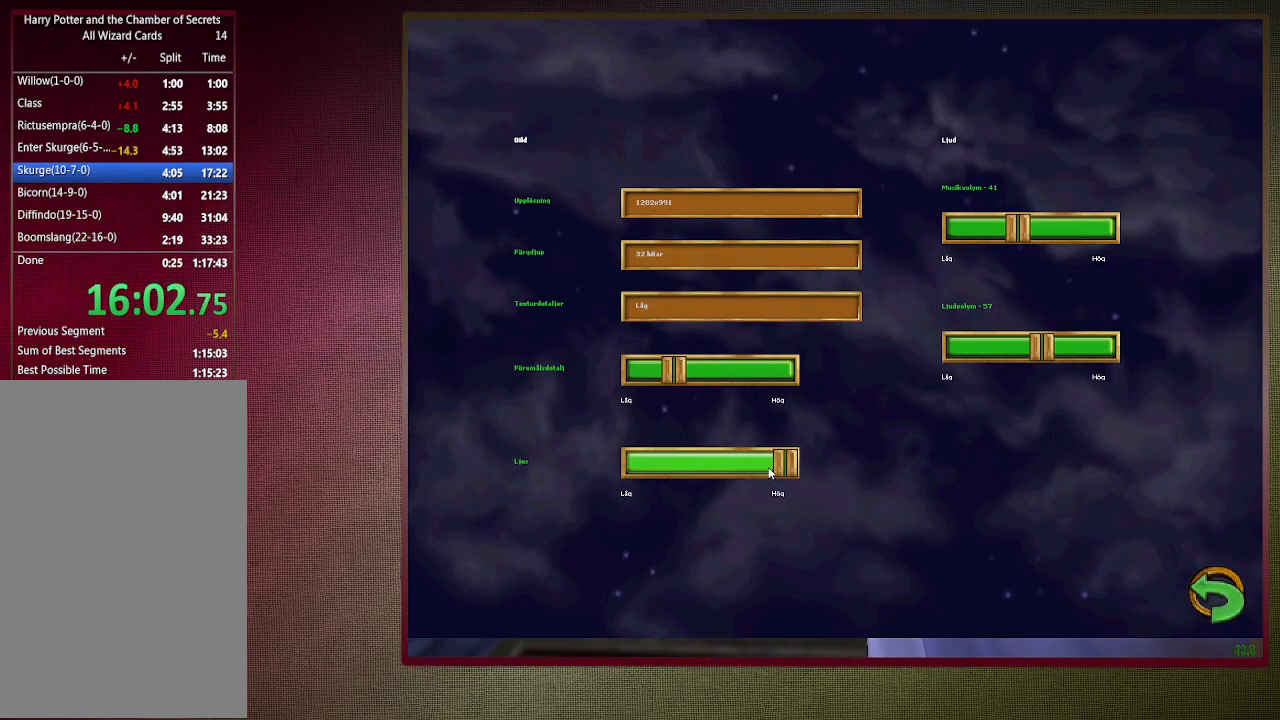
{"keys": [], "mouse": [], "events": [[17, "mouse_left", "up"], [50, "left", "down"], [50, "right", "up"], [100, "mouse_left", "down"], [150, "left", "up"], [150, "right", "down"], [200, "mouse_left", "up"], [250, "left", "down"], [283, "right", "up"], [333, "left", "up"]]}
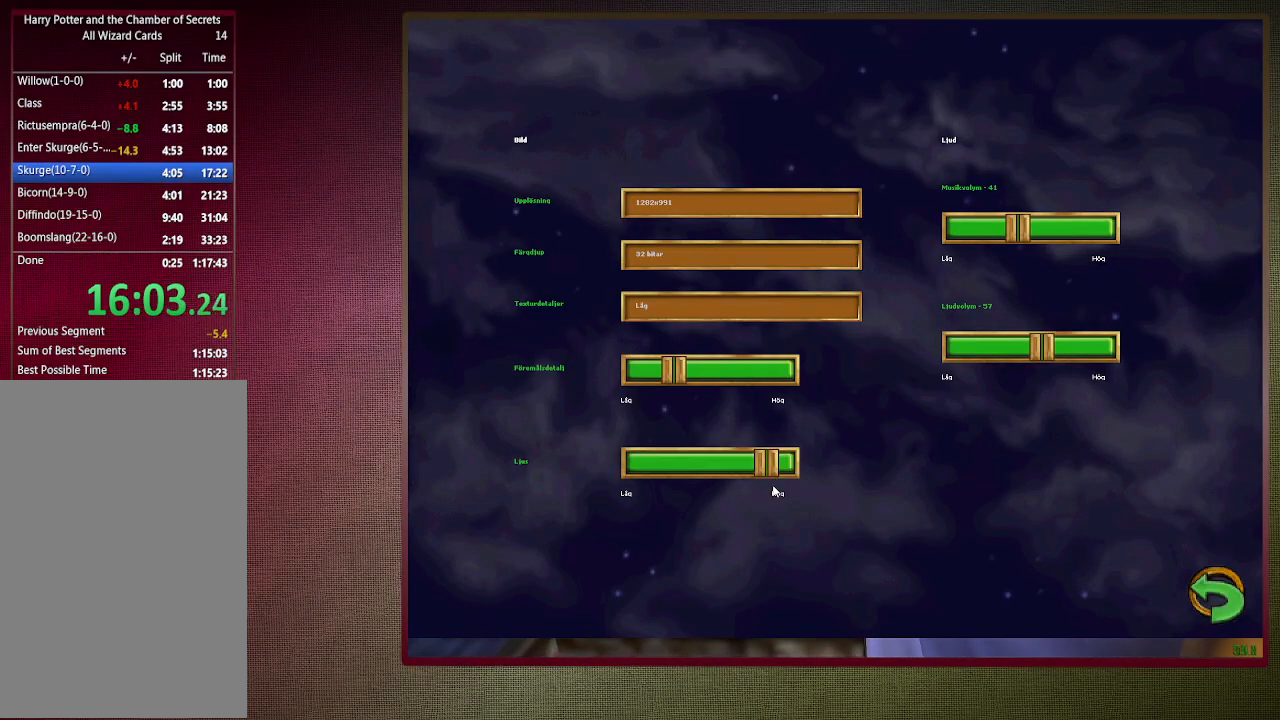
{"keys": ["space", "w"], "mouse": [], "events": [[17, "escape", "down"], [117, "escape", "up"], [217, "escape", "down"], [300, "escape", "up"], [450, "space", "down"], [450, "w", "down"]]}
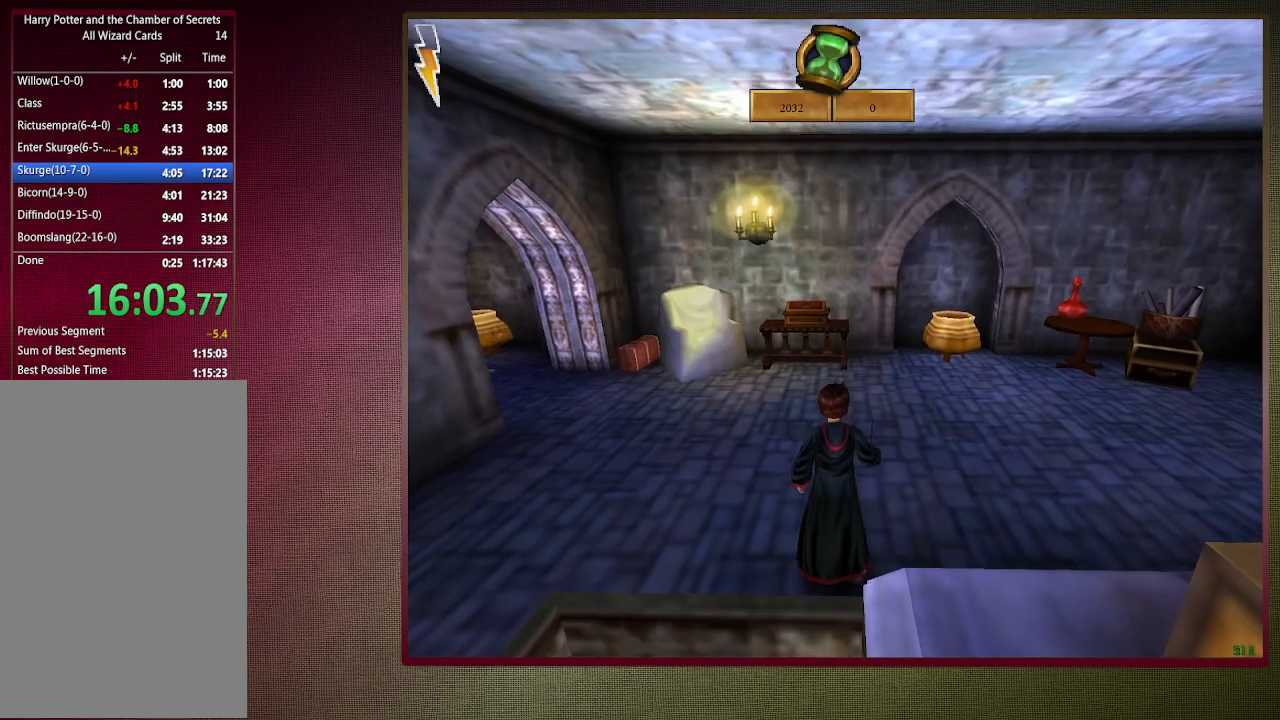
{"keys": ["a", "s", "space"], "mouse": [], "events": [[50, "shift", "down"], [133, "a", "down"], [183, "w", "up"], [367, "s", "down"], [367, "shift", "up"]]}
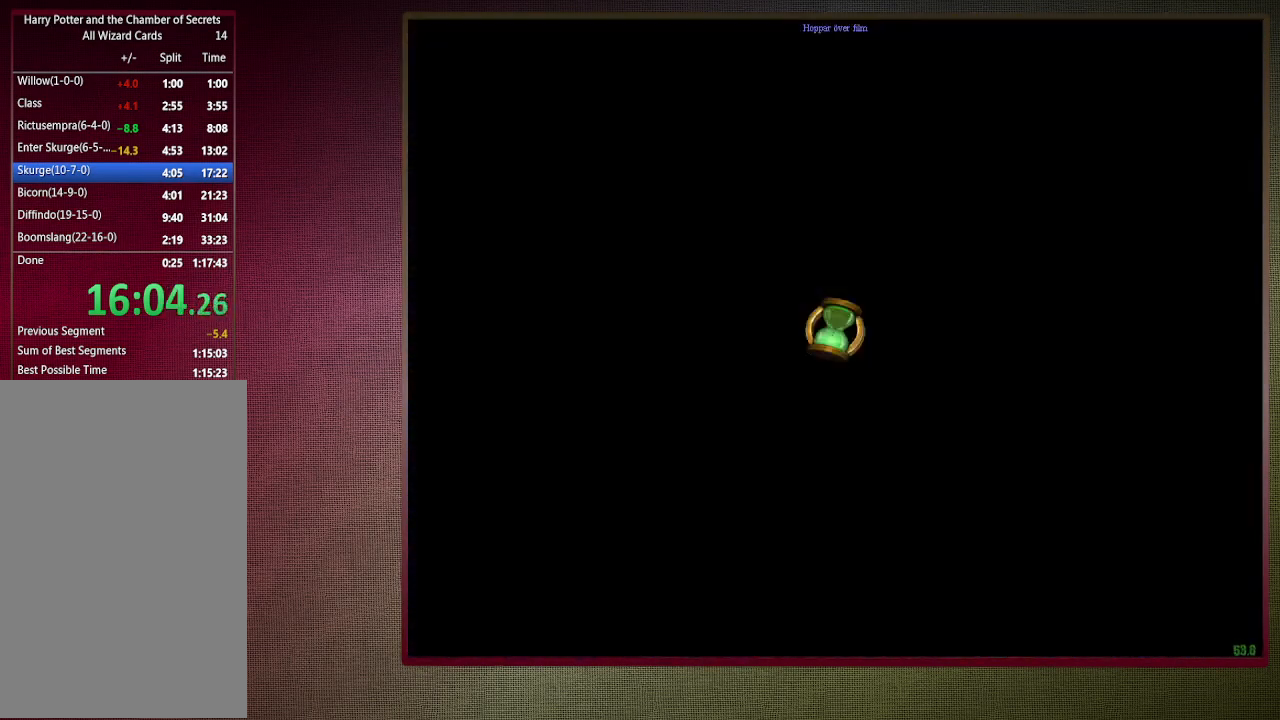
{"keys": ["a", "shift", "space", "w"], "mouse": [], "events": [[100, "a", "up"], [100, "s", "up"], [150, "shift", "down"], [200, "a", "down"], [250, "w", "down"]]}
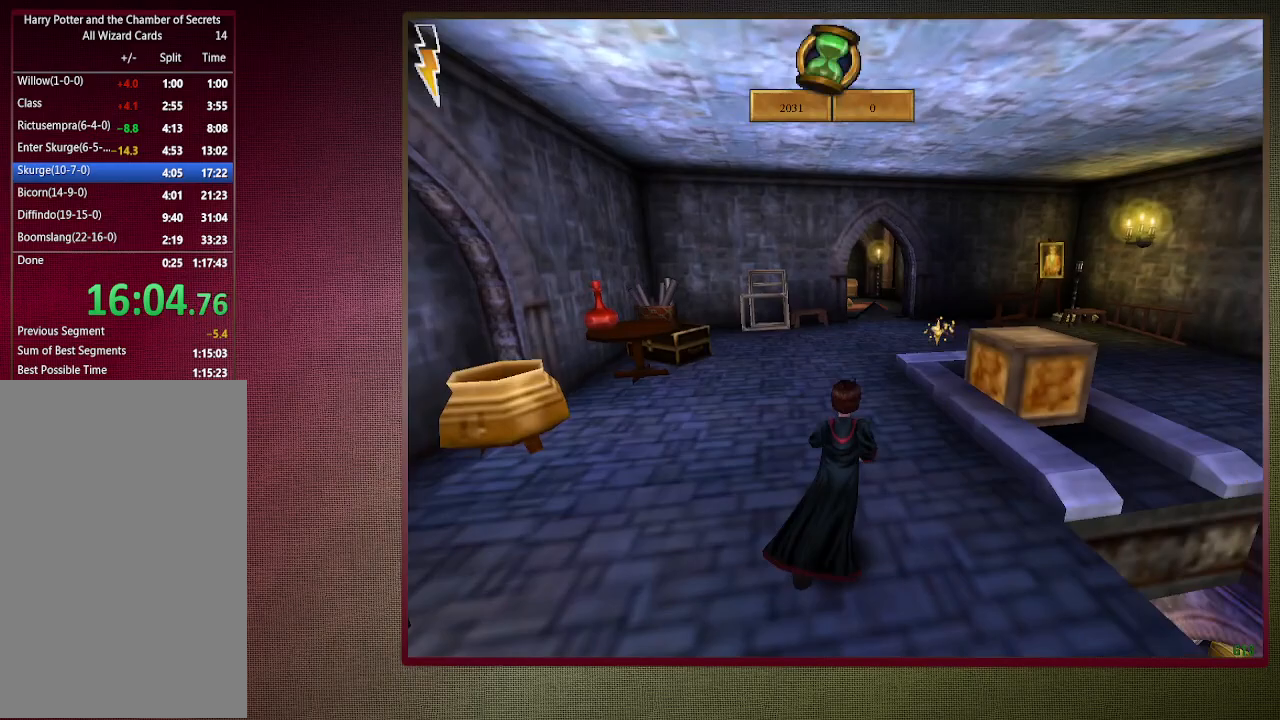
{"keys": ["a", "shift", "space", "w"], "mouse": [], "events": []}
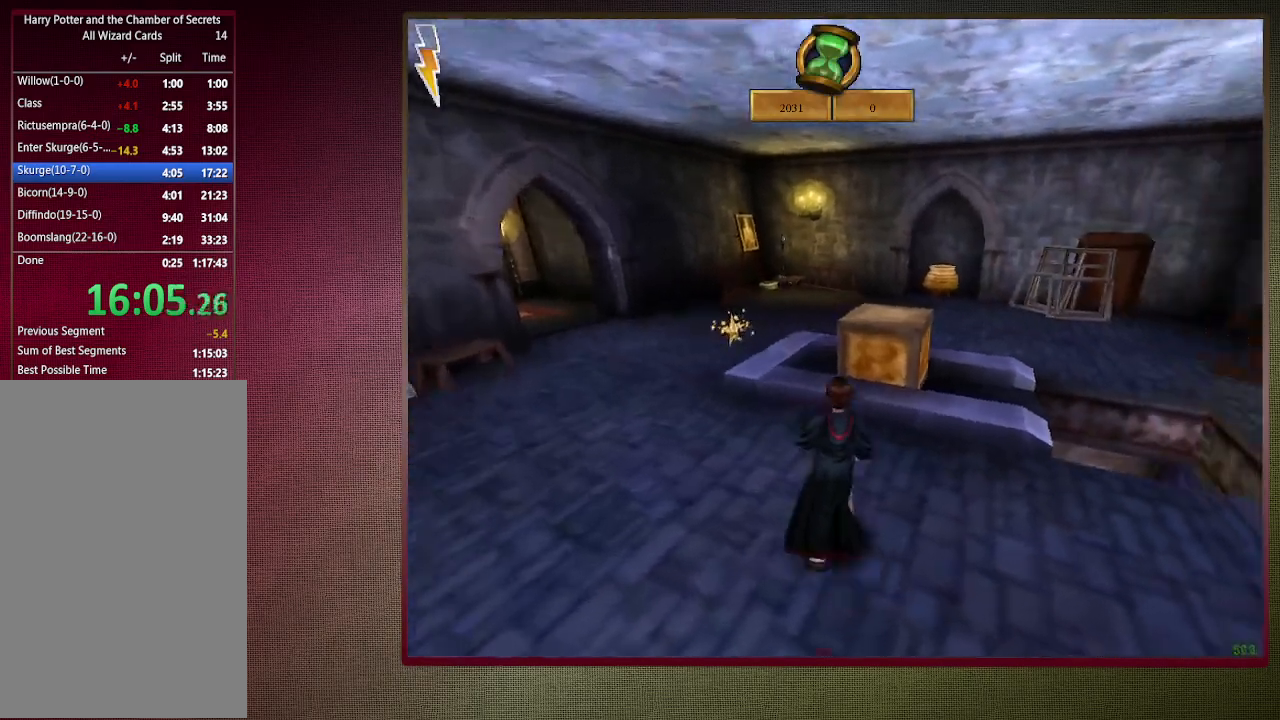
{"keys": ["a", "space"], "mouse": [], "events": [[83, "shift", "up"], [233, "w", "up"]]}
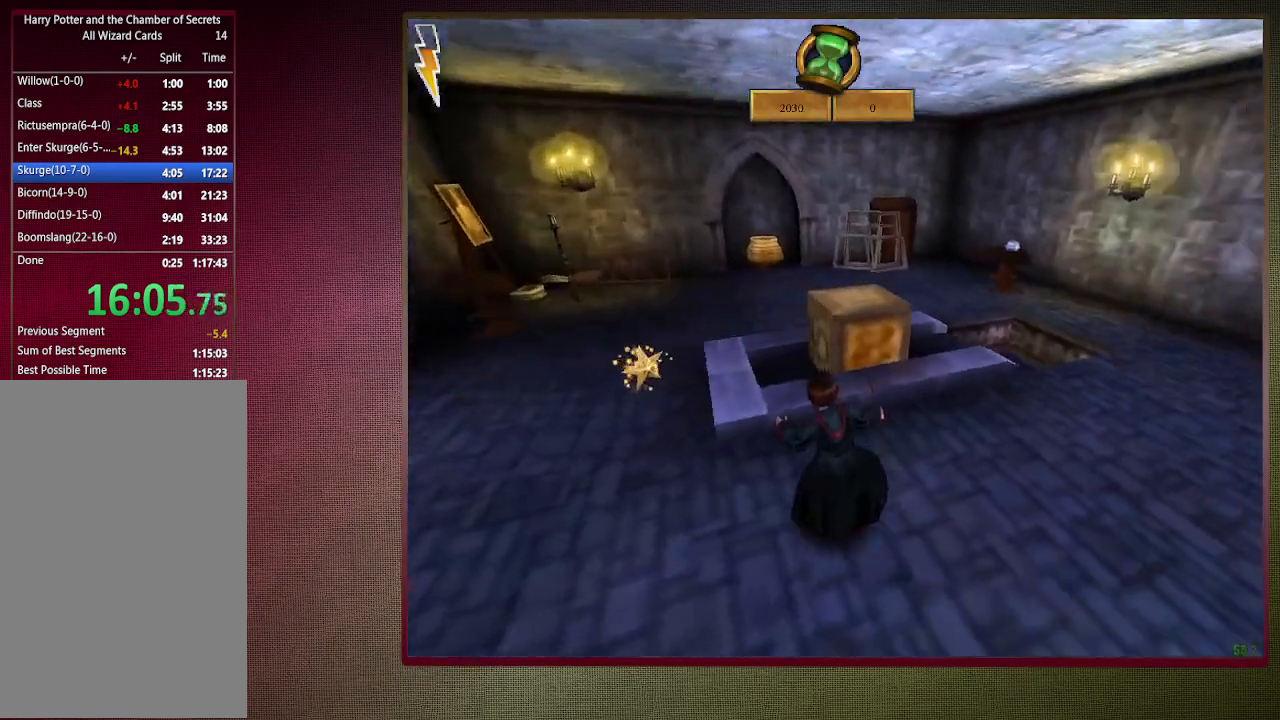
{"keys": ["a", "space"], "mouse": [], "events": [[150, "mouse_left", "down"], [283, "mouse_left", "up"], [333, "mouse_left", "down"], [483, "mouse_left", "up"]]}